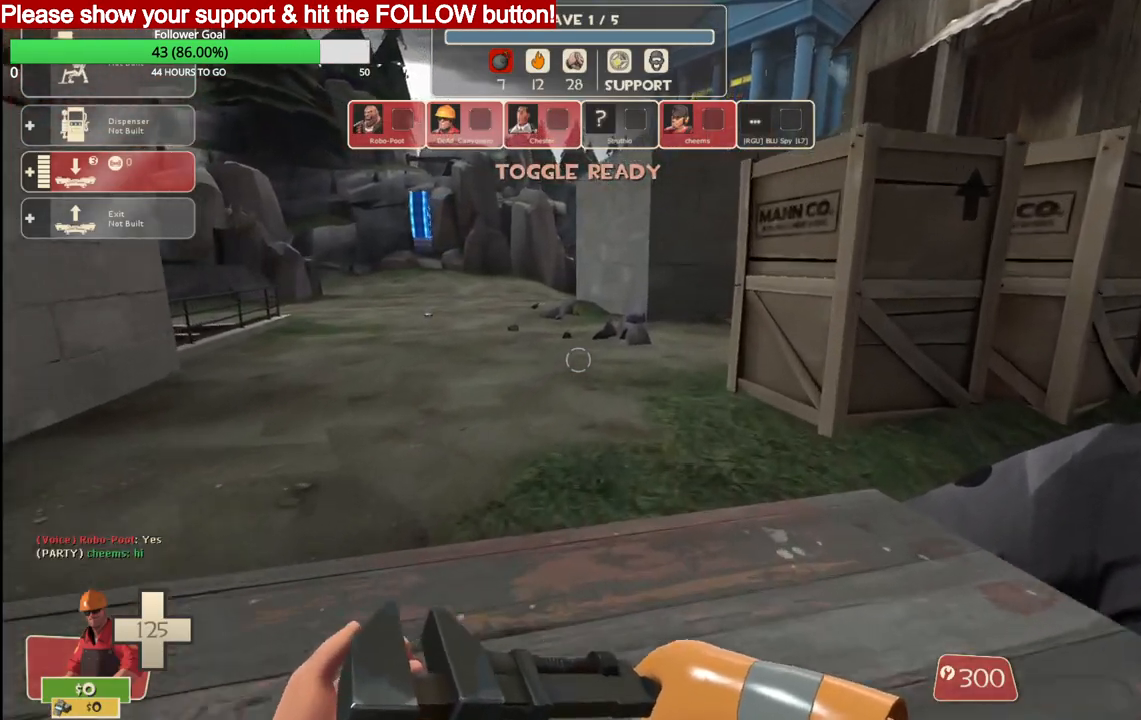
Gameplay with a controller (PlayStation layout); each line is a JSON object with the inputs held at the frame after it. "events" lists button and stick changes between this image and that frame as [ms after this image, input, new state], when the widget could be followed in between.
{"buttons": [], "left_stick": "up", "right_stick": "center", "events": []}
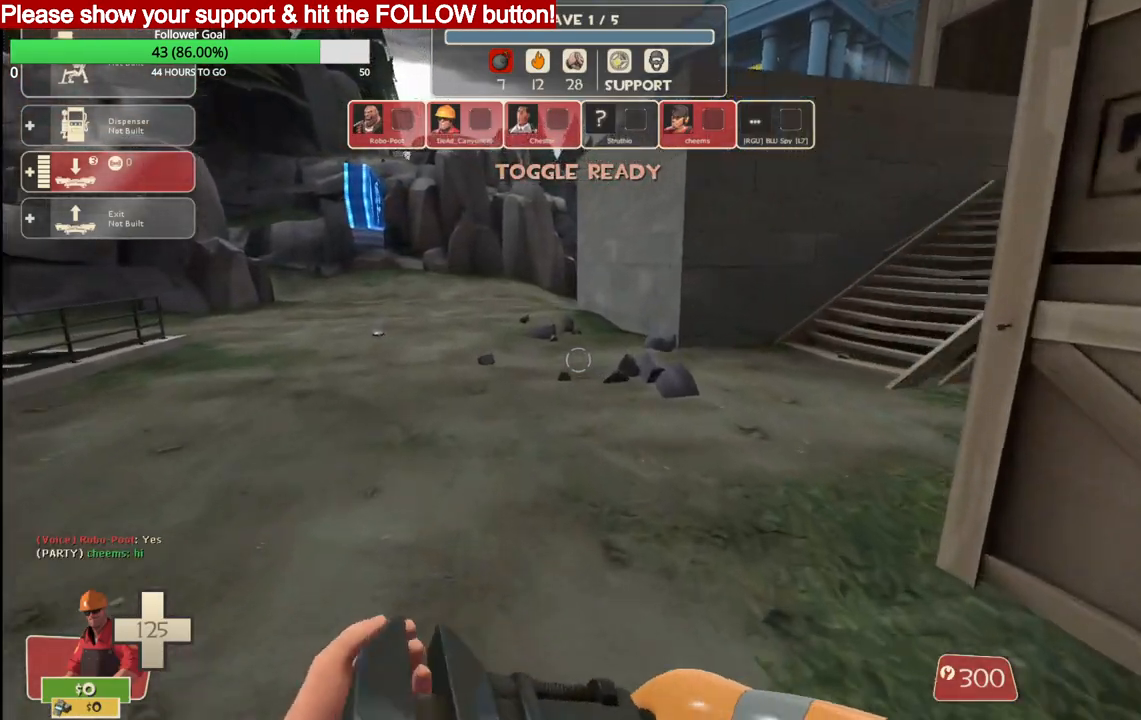
{"buttons": [], "left_stick": "center", "right_stick": "center", "events": [[400, "left_stick", "center"]]}
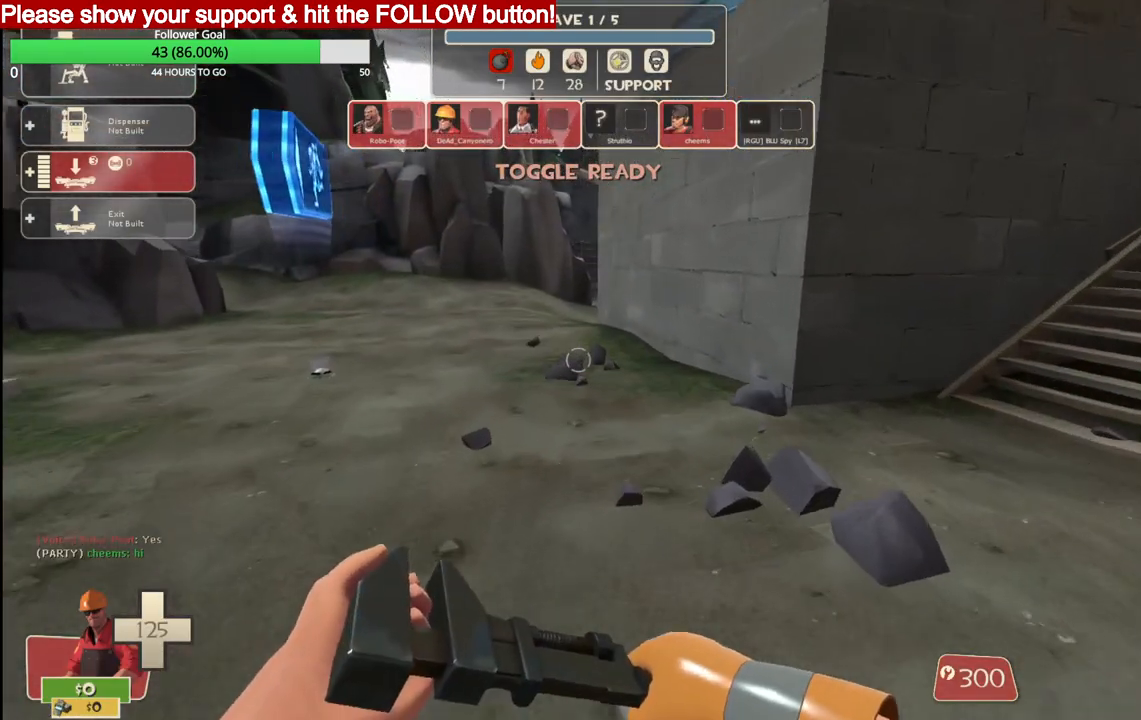
{"buttons": [], "left_stick": "center", "right_stick": "center", "events": []}
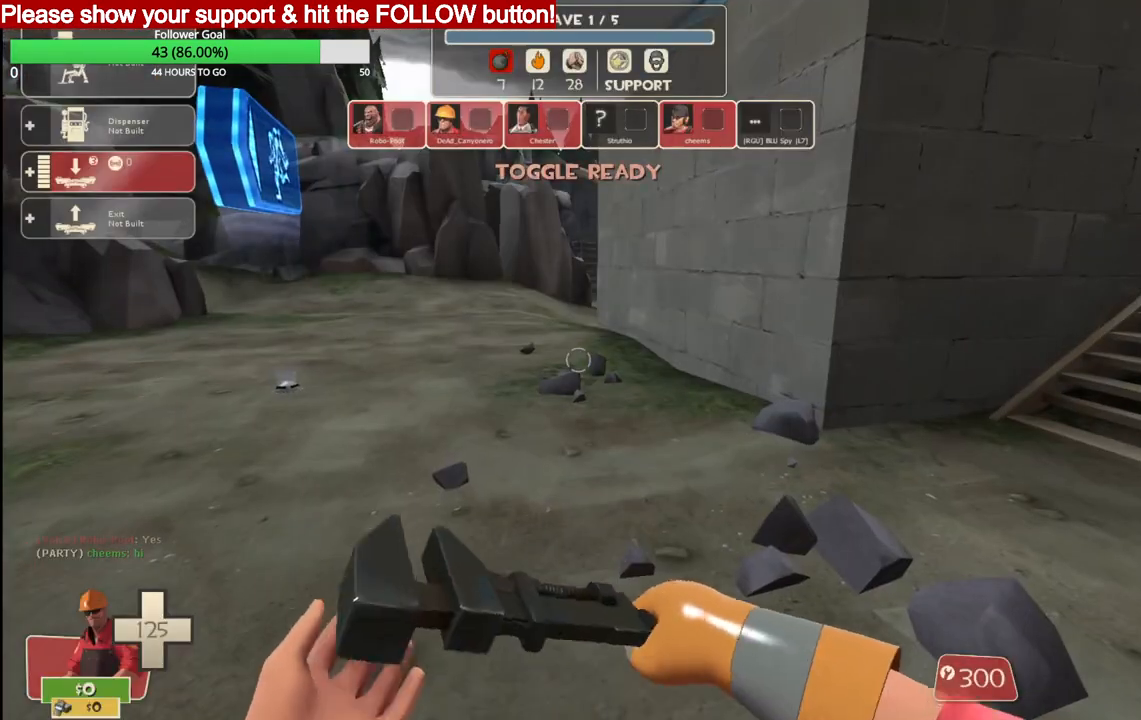
{"buttons": [], "left_stick": "center", "right_stick": "center", "events": []}
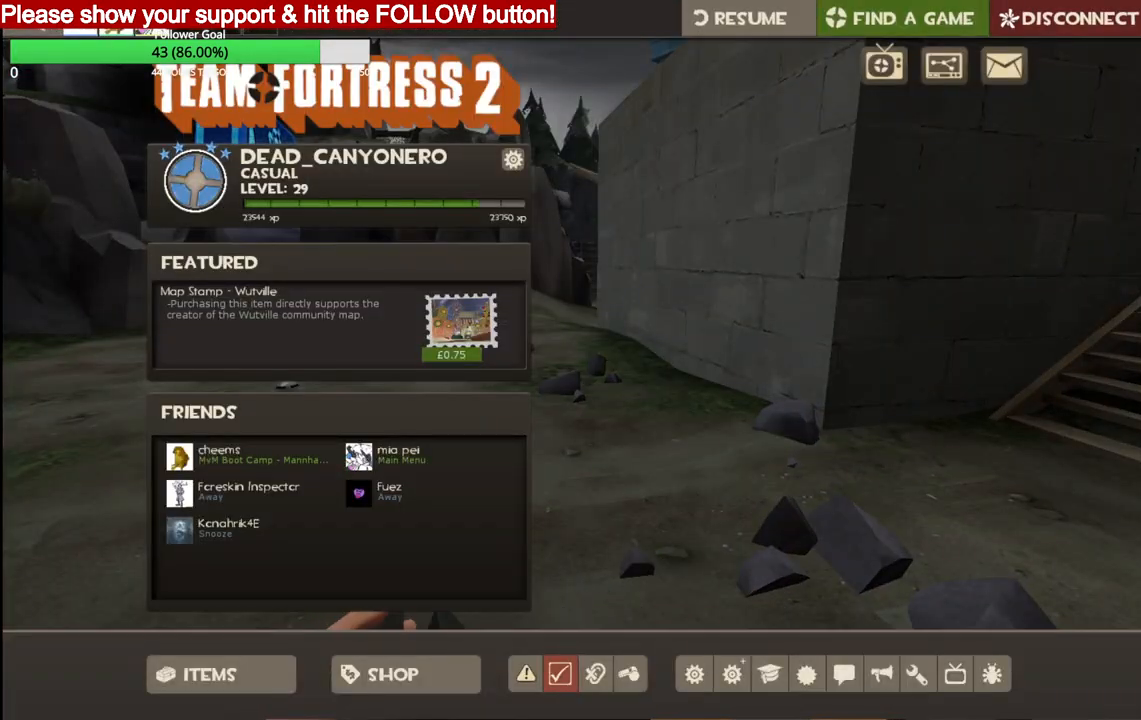
{"buttons": [], "left_stick": "center", "right_stick": "center", "events": []}
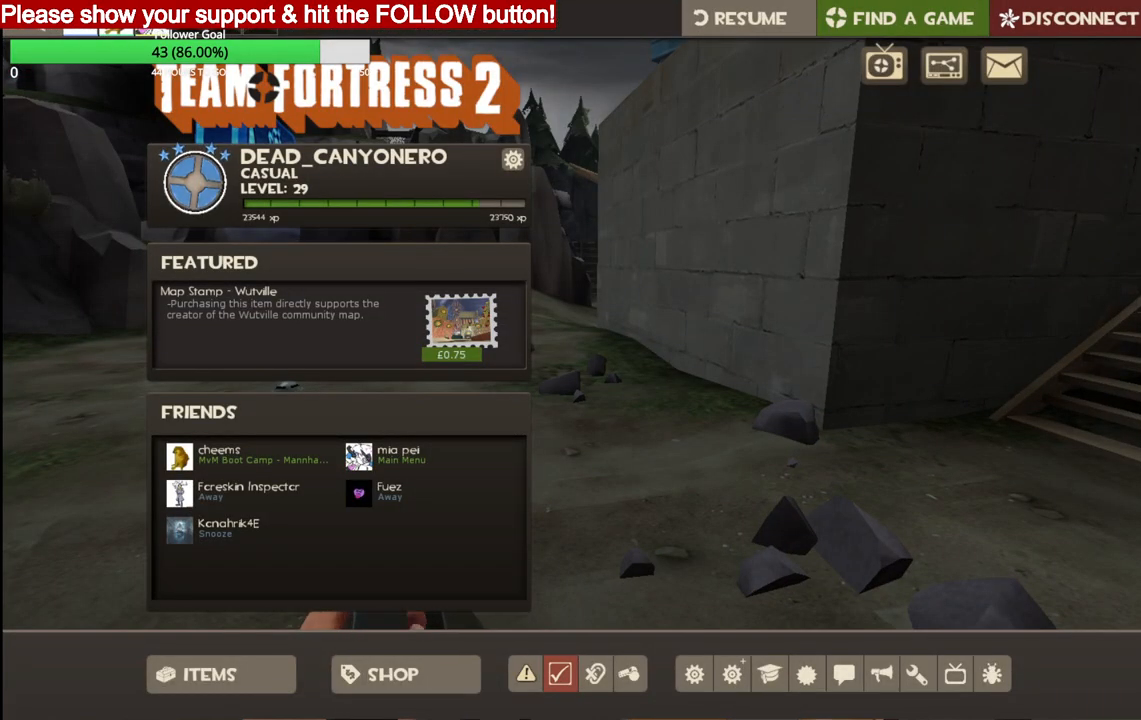
{"buttons": [], "left_stick": "center", "right_stick": "center", "events": []}
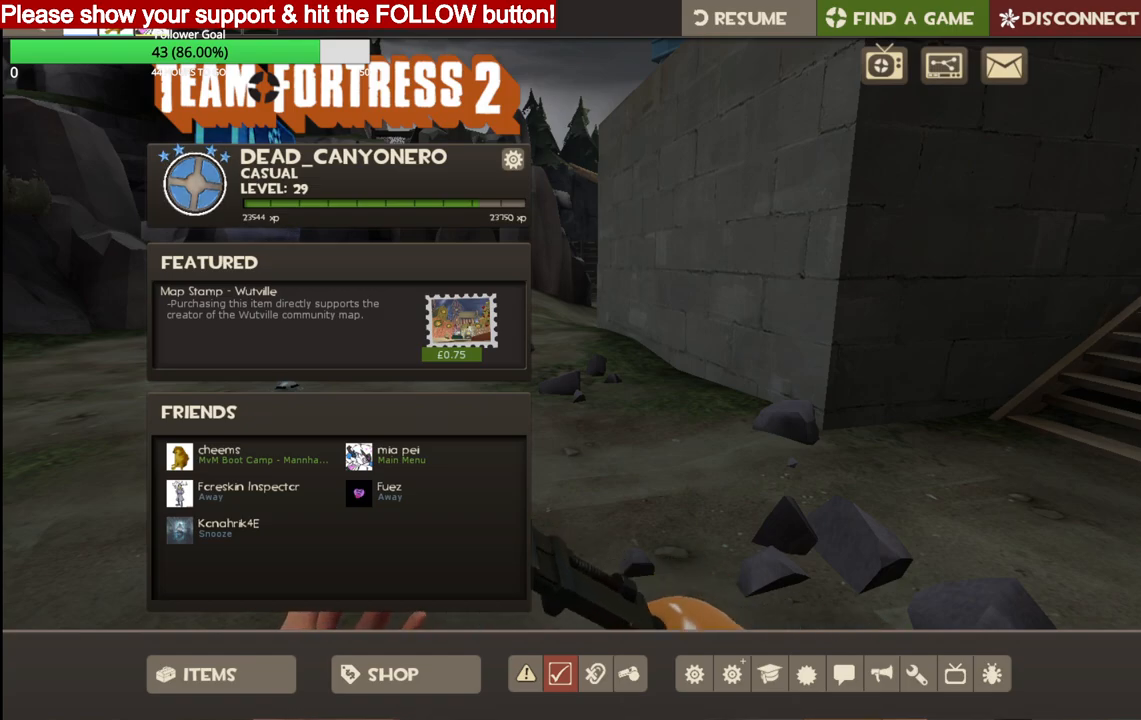
{"buttons": [], "left_stick": "center", "right_stick": "center", "events": []}
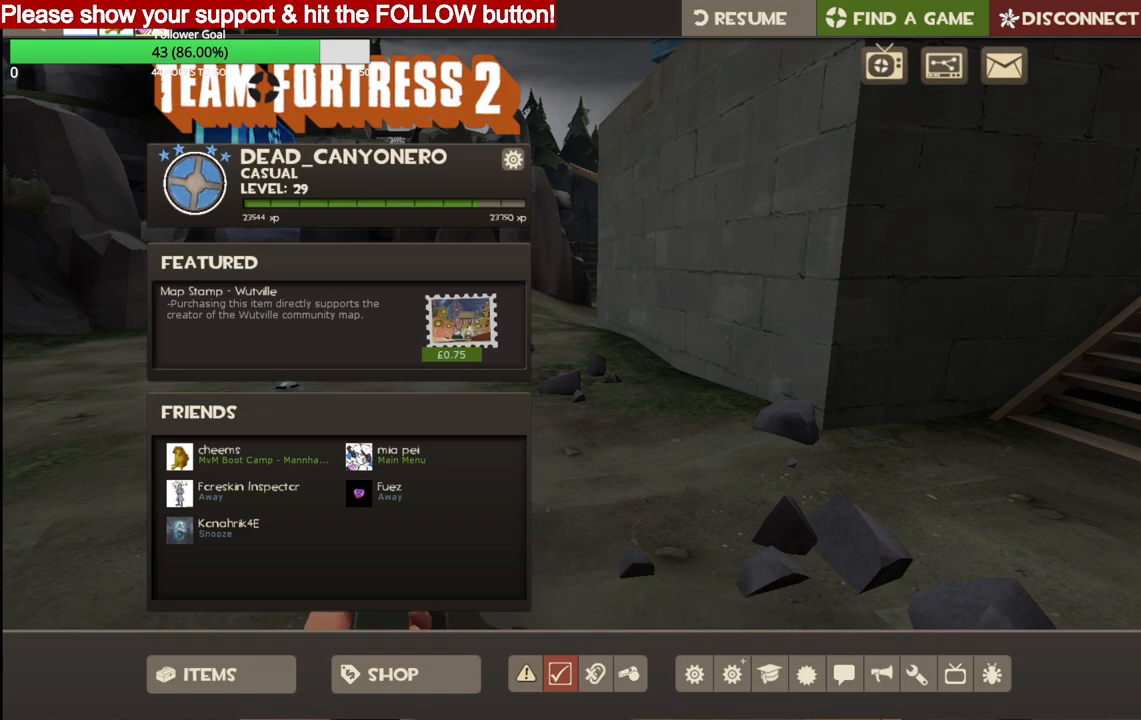
{"buttons": [], "left_stick": "center", "right_stick": "center", "events": []}
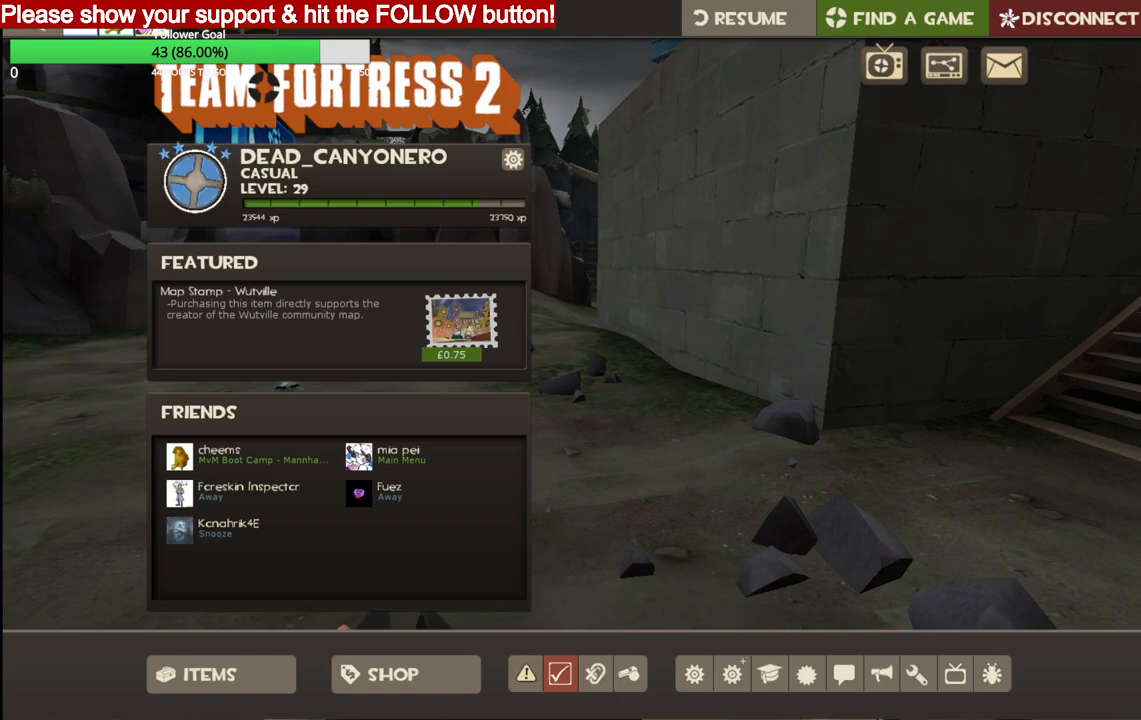
{"buttons": [], "left_stick": "center", "right_stick": "center", "events": []}
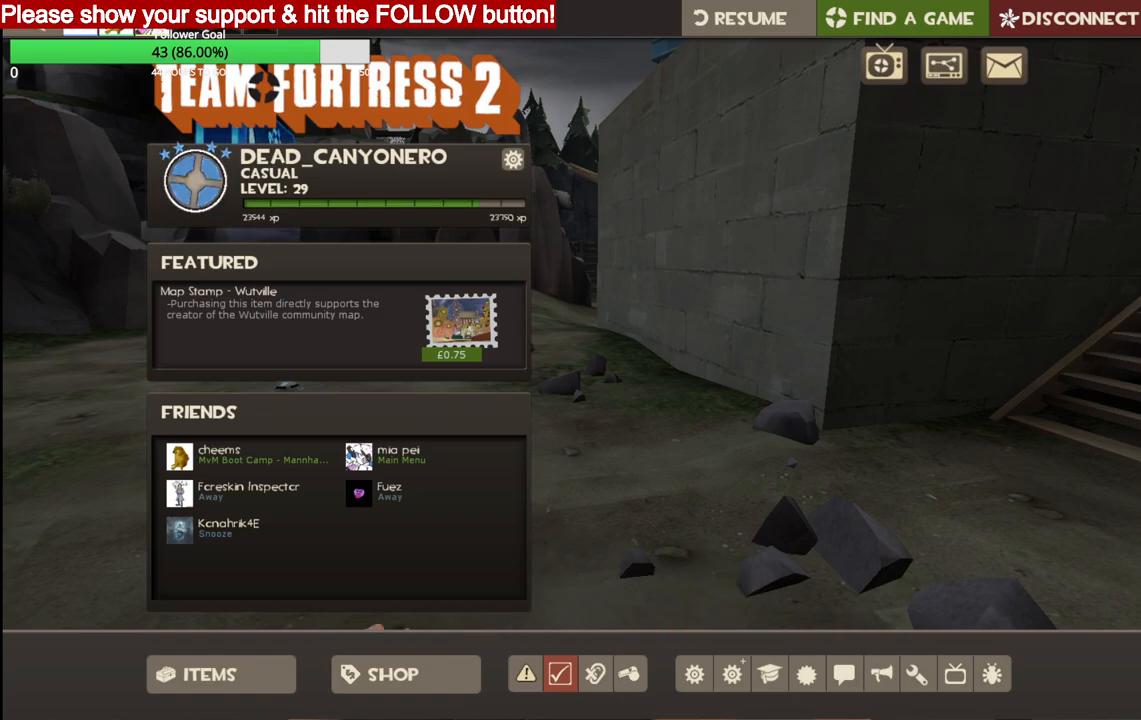
{"buttons": [], "left_stick": "up-right", "right_stick": "center", "events": [[467, "left_stick", "up-right"]]}
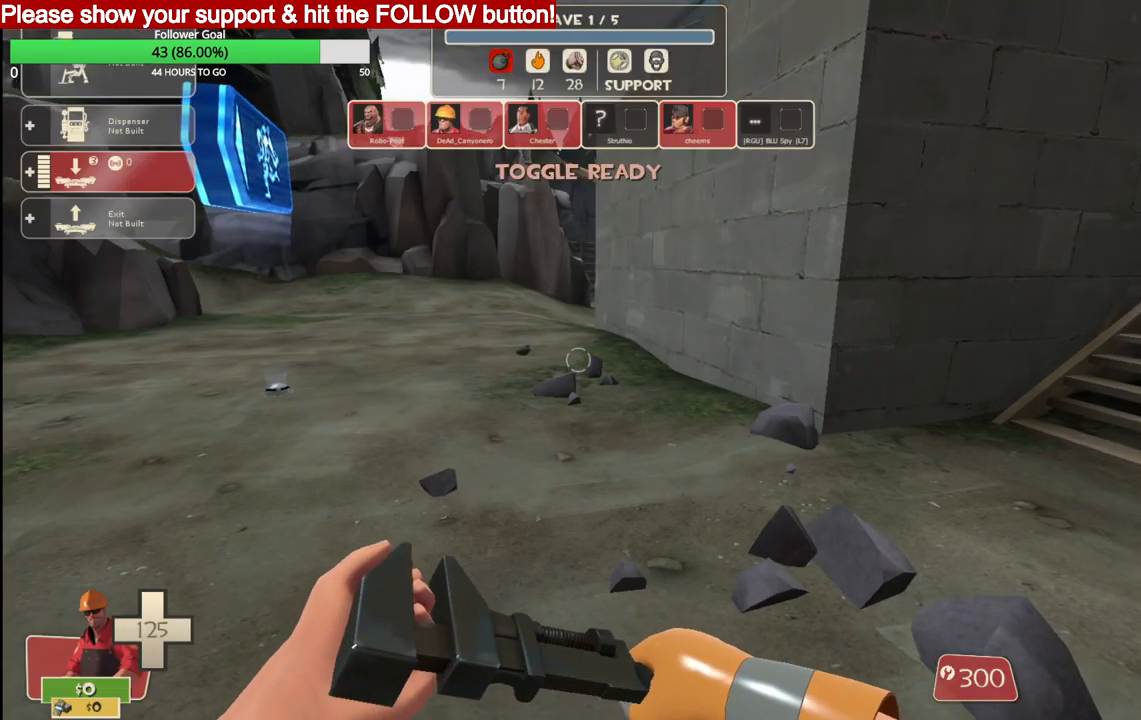
{"buttons": [], "left_stick": "up", "right_stick": "center", "events": [[67, "left_stick", "up"], [83, "right_stick", "right"], [200, "right_stick", "center"]]}
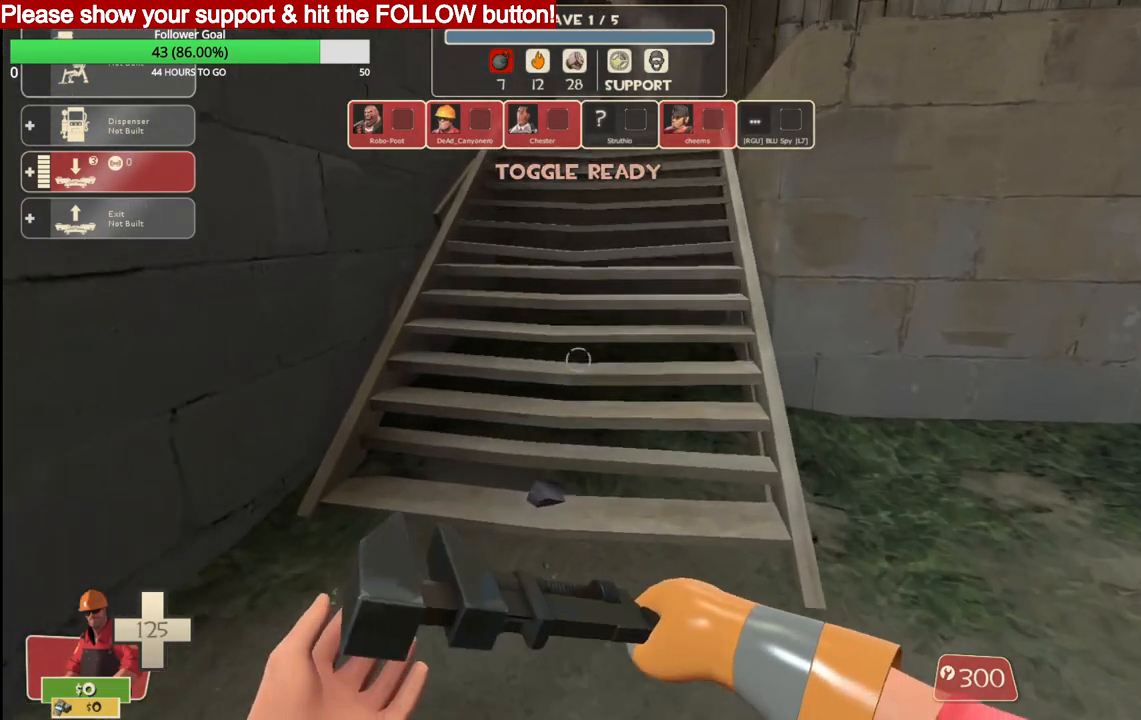
{"buttons": [], "left_stick": "center", "right_stick": "center", "events": [[183, "left_stick", "center"]]}
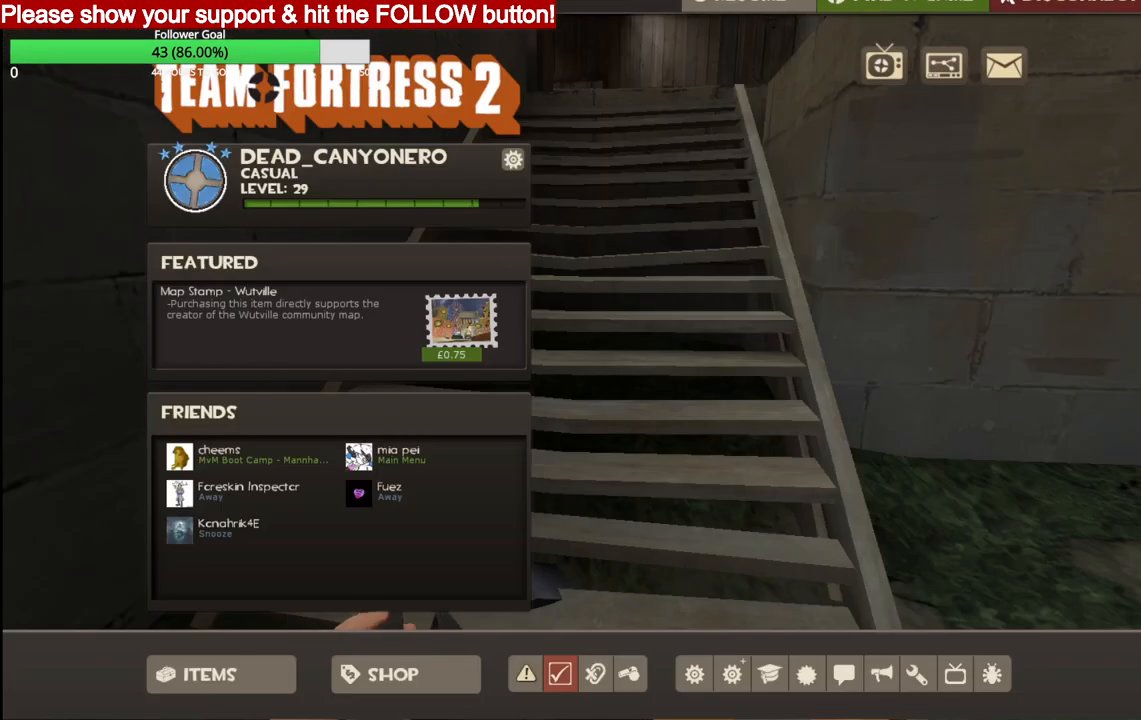
{"buttons": [], "left_stick": "center", "right_stick": "center", "events": []}
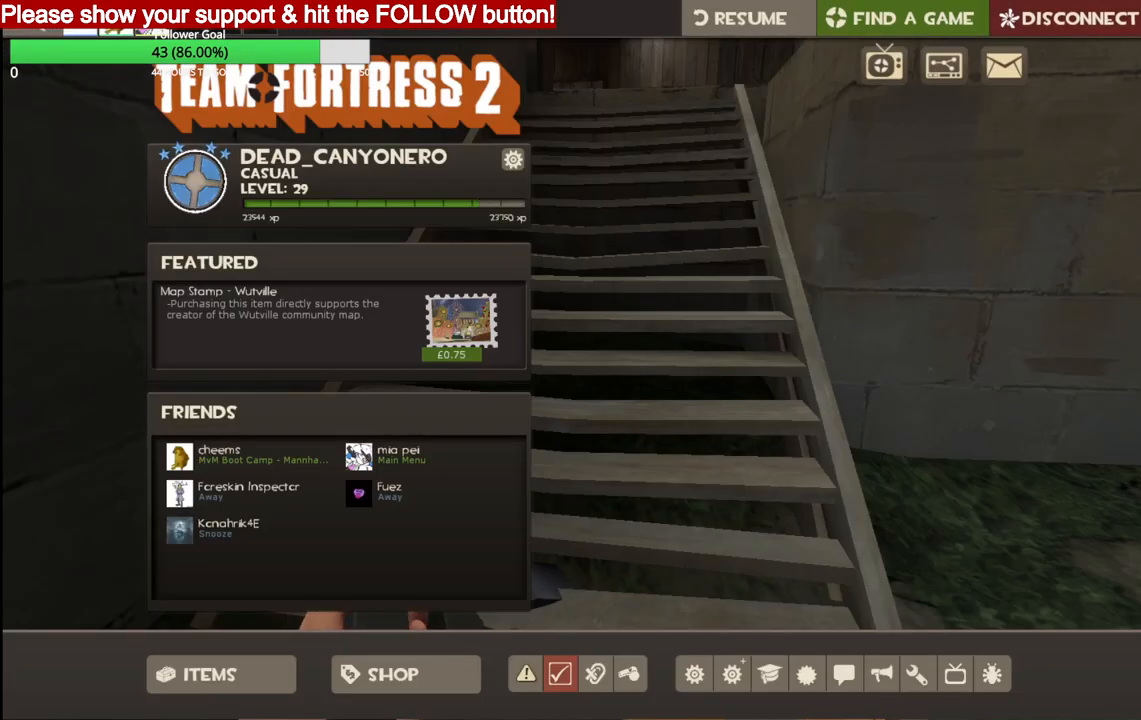
{"buttons": [], "left_stick": "up", "right_stick": "center", "events": [[183, "left_stick", "up"]]}
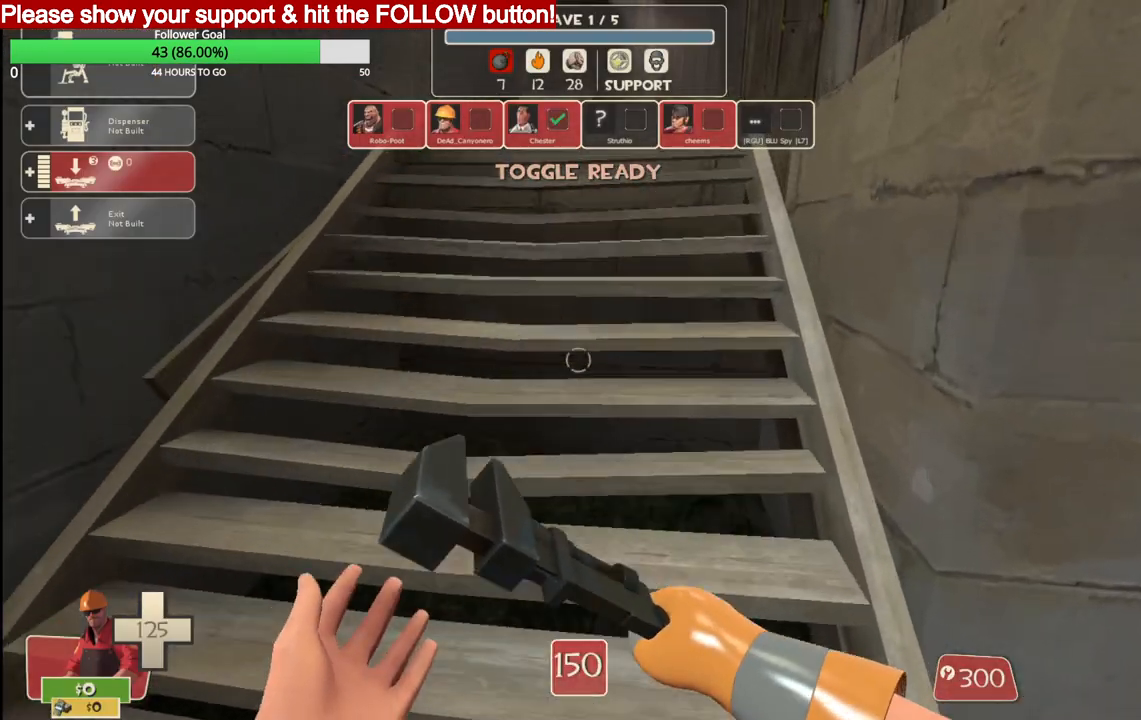
{"buttons": [], "left_stick": "up", "right_stick": "center", "events": [[100, "SQUARE", "down"], [233, "SQUARE", "up"]]}
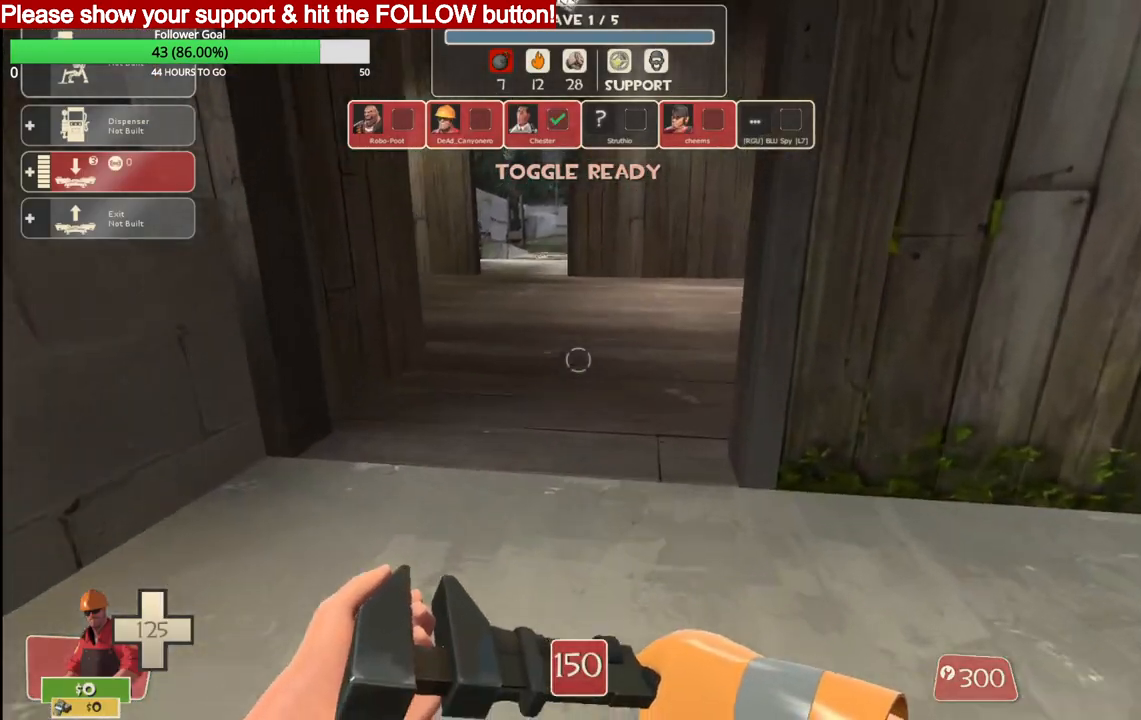
{"buttons": [], "left_stick": "up", "right_stick": "center", "events": []}
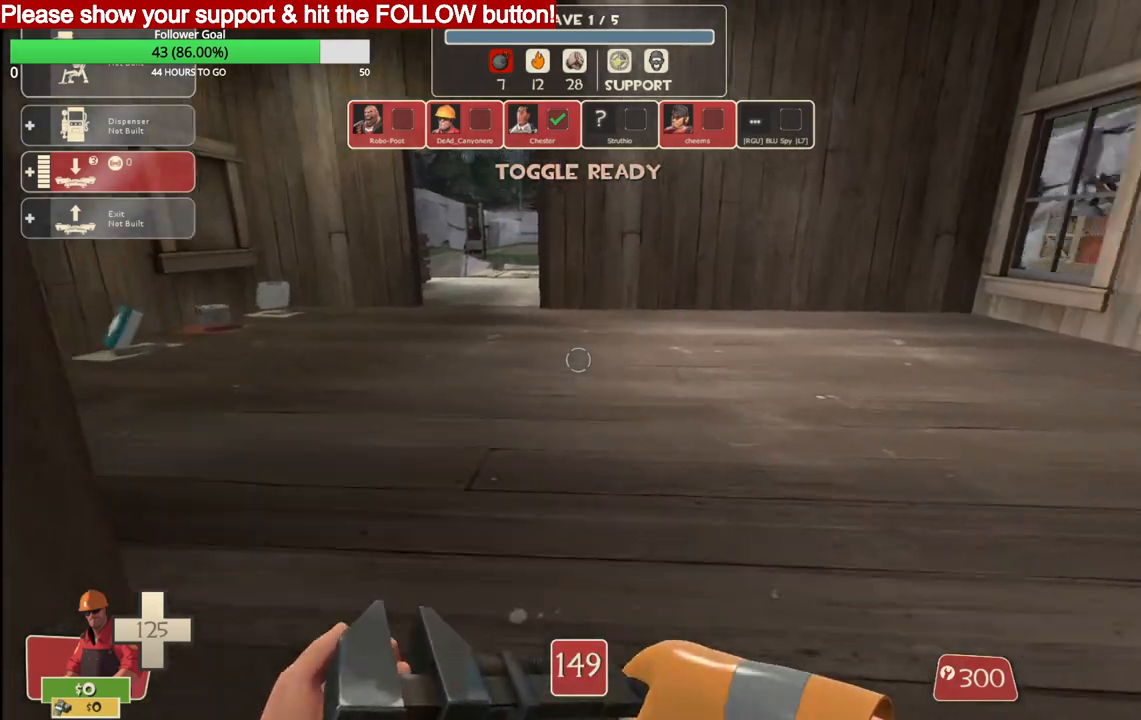
{"buttons": [], "left_stick": "up", "right_stick": "left", "events": [[33, "right_stick", "right"], [433, "right_stick", "left"]]}
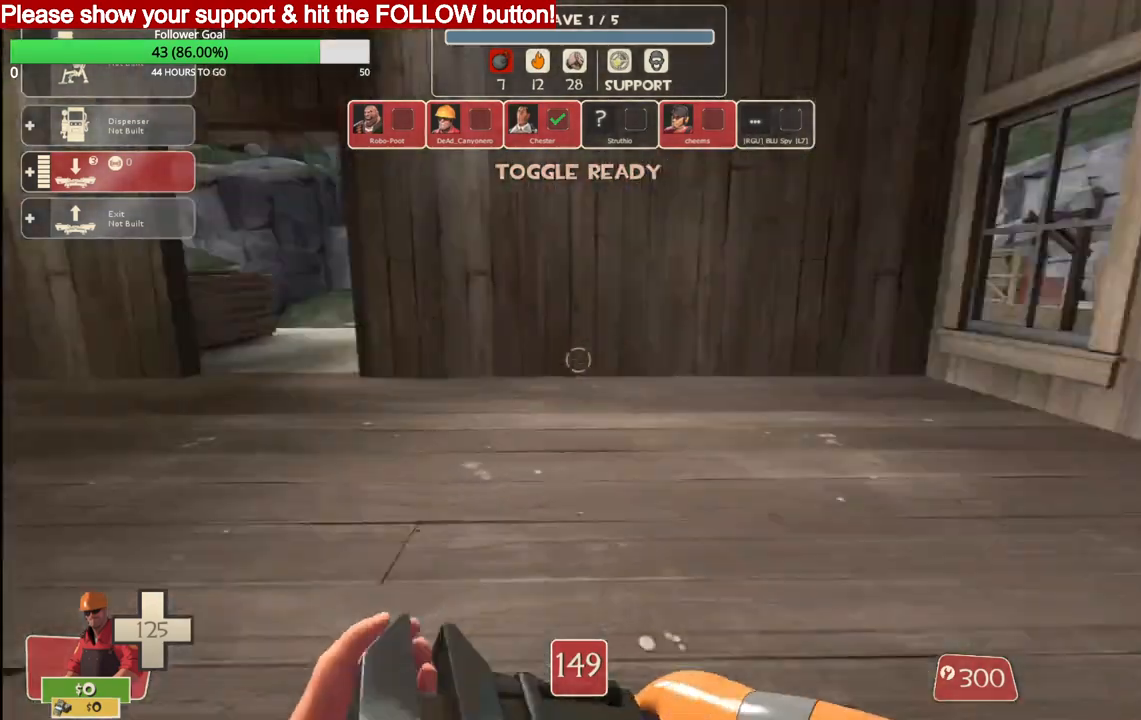
{"buttons": [], "left_stick": "center", "right_stick": "center", "events": [[217, "DPAD_LEFT", "down"], [300, "DPAD_LEFT", "up"], [483, "left_stick", "center"], [500, "right_stick", "center"]]}
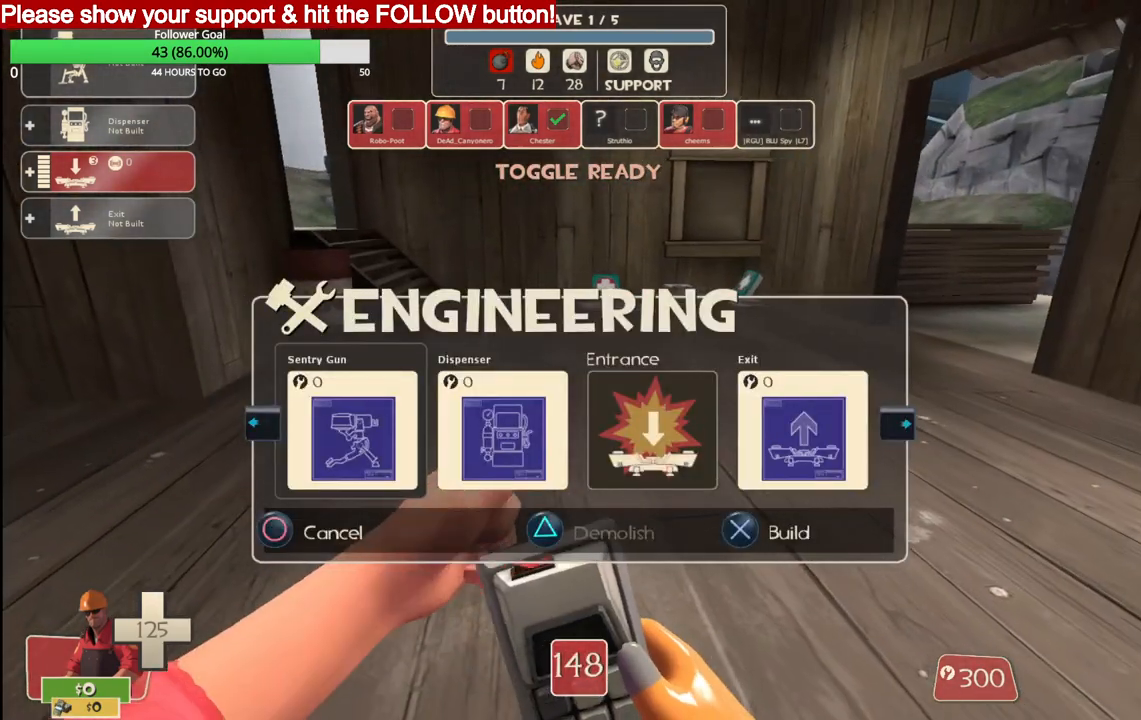
{"buttons": [], "left_stick": "center", "right_stick": "center", "events": [[100, "DPAD_RIGHT", "down"], [150, "DPAD_RIGHT", "up"], [250, "DPAD_RIGHT", "down"], [300, "DPAD_RIGHT", "up"], [383, "DPAD_RIGHT", "down"], [450, "DPAD_RIGHT", "up"]]}
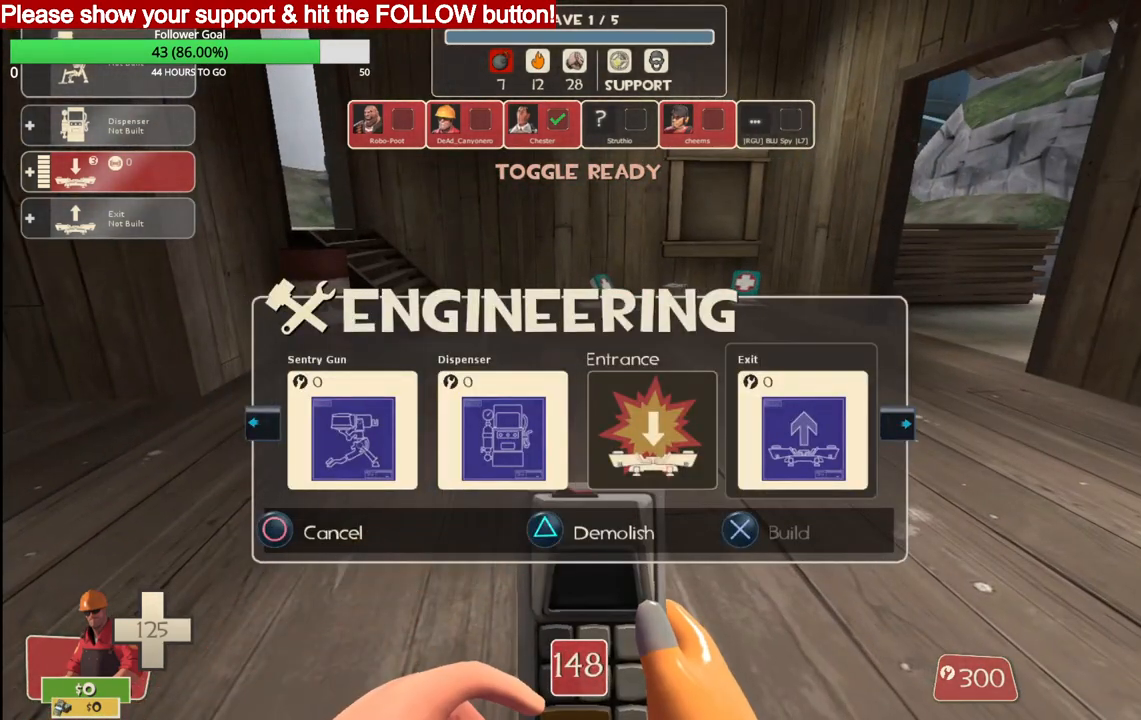
{"buttons": [], "left_stick": "down-right", "right_stick": "left", "events": [[33, "R2", "down"], [133, "left_stick", "down-right"], [167, "R2", "up"], [183, "right_stick", "left"]]}
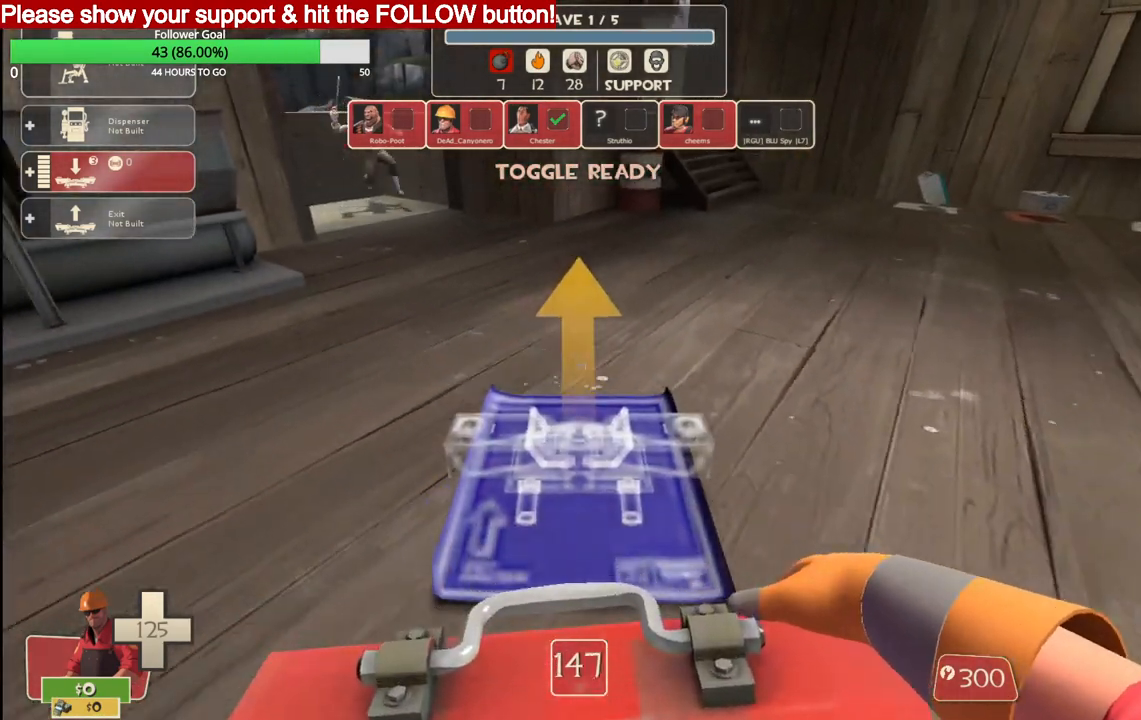
{"buttons": [], "left_stick": "up-right", "right_stick": "center", "events": [[33, "right_stick", "center"], [183, "left_stick", "up-right"]]}
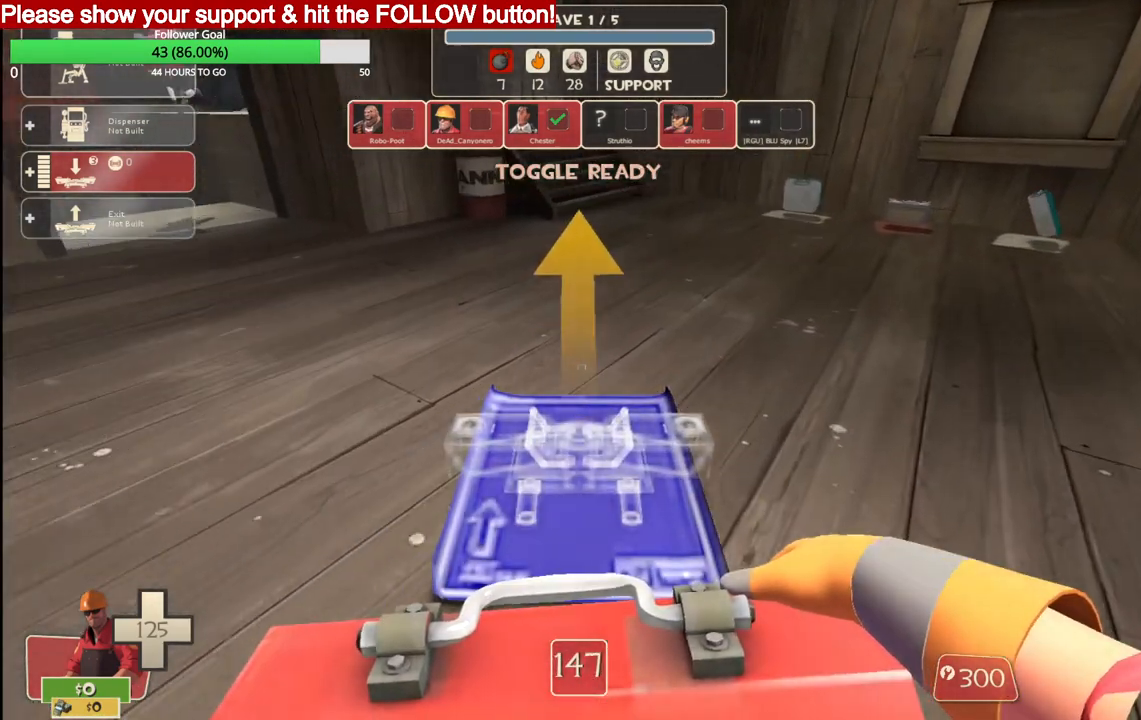
{"buttons": [], "left_stick": "up-right", "right_stick": "center", "events": [[133, "left_stick", "center"], [250, "R2", "down"], [350, "left_stick", "up-right"], [367, "R2", "up"]]}
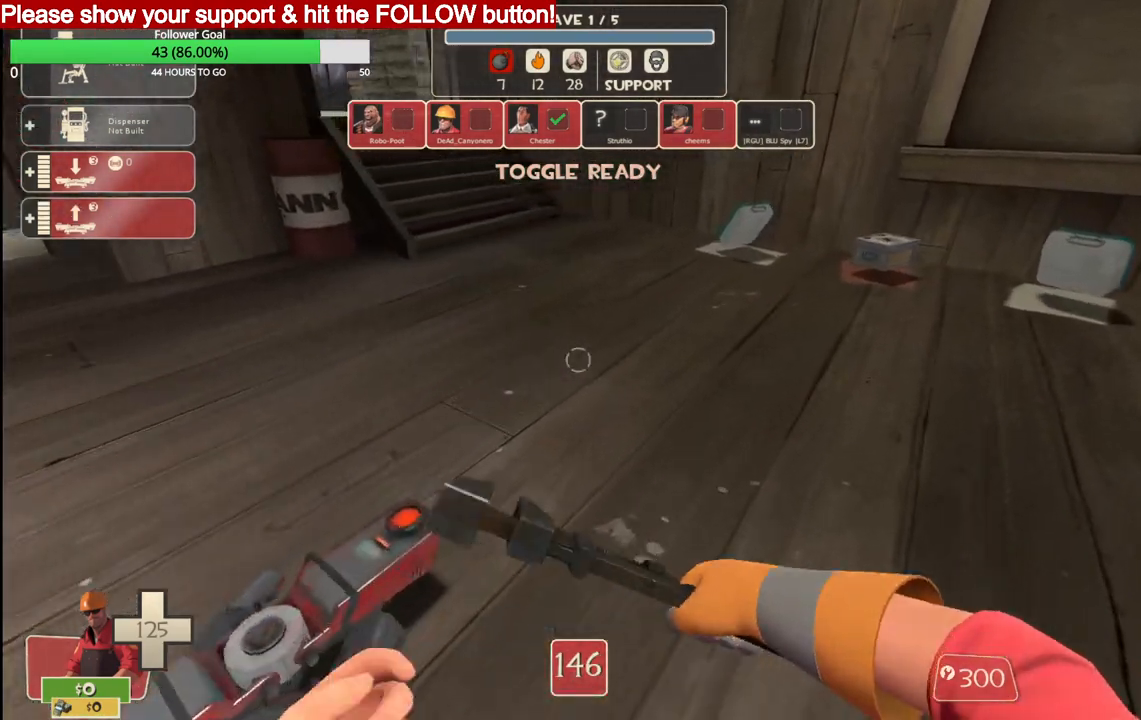
{"buttons": [], "left_stick": "up-right", "right_stick": "center", "events": []}
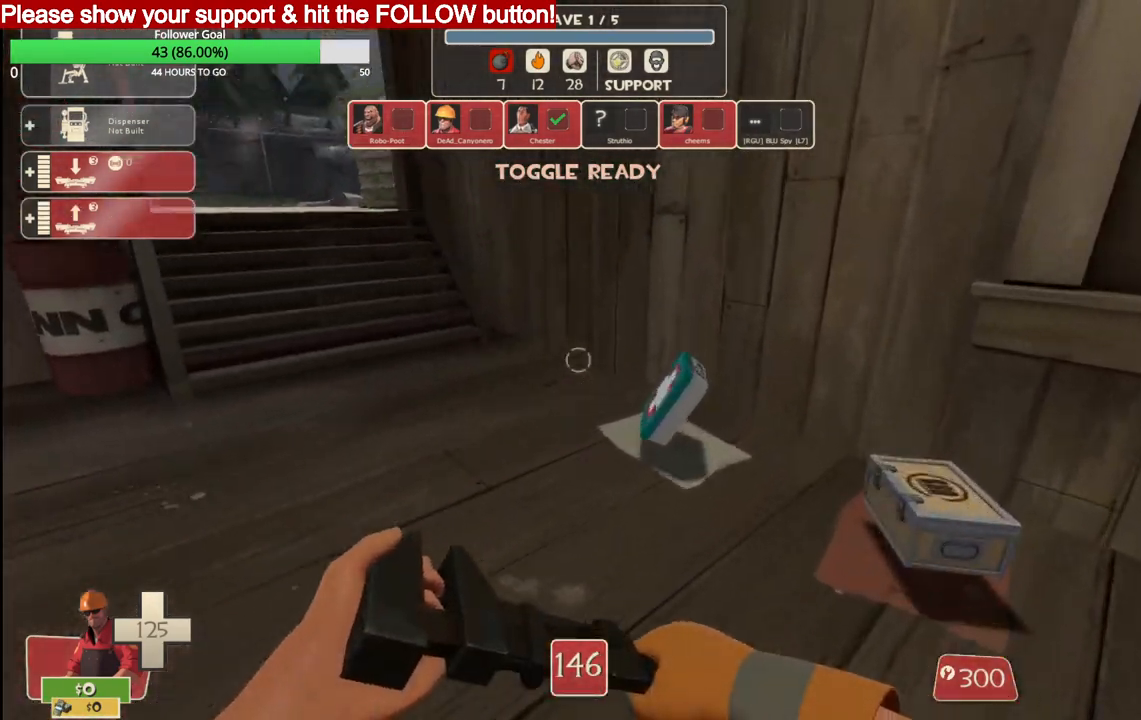
{"buttons": ["R2"], "left_stick": "up", "right_stick": "center", "events": [[283, "left_stick", "up"], [383, "DPAD_LEFT", "down"], [467, "DPAD_LEFT", "up"], [500, "R2", "down"]]}
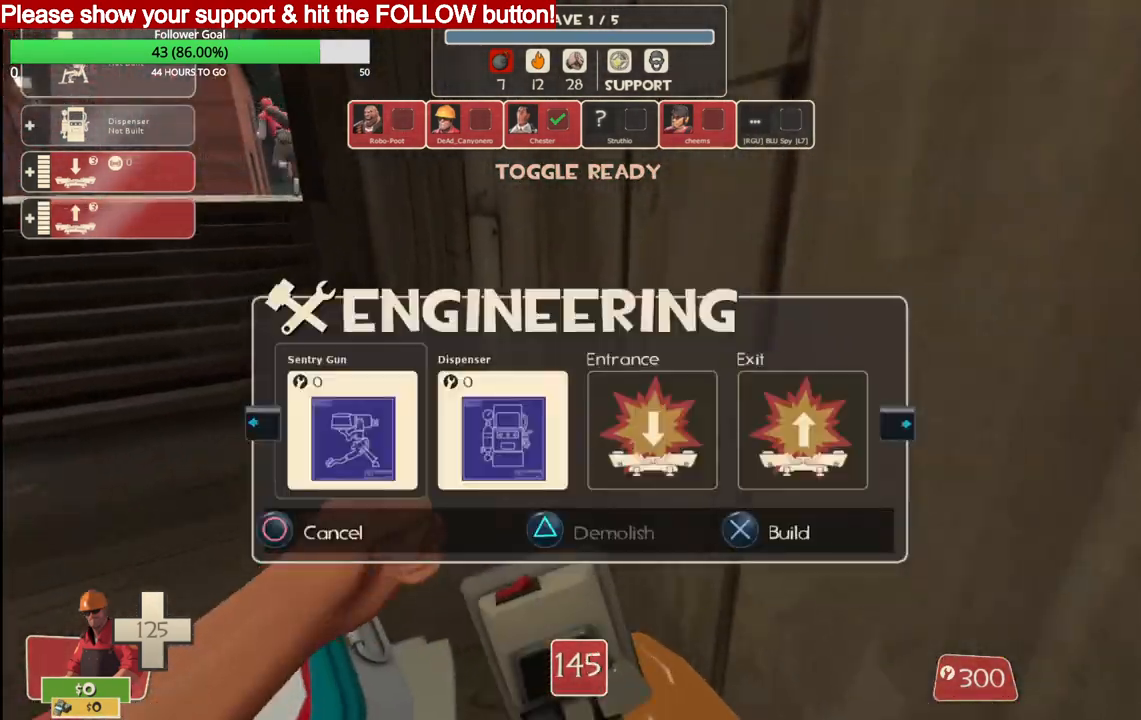
{"buttons": [], "left_stick": "up", "right_stick": "center", "events": [[117, "R2", "up"], [317, "R1", "down"], [400, "R1", "up"]]}
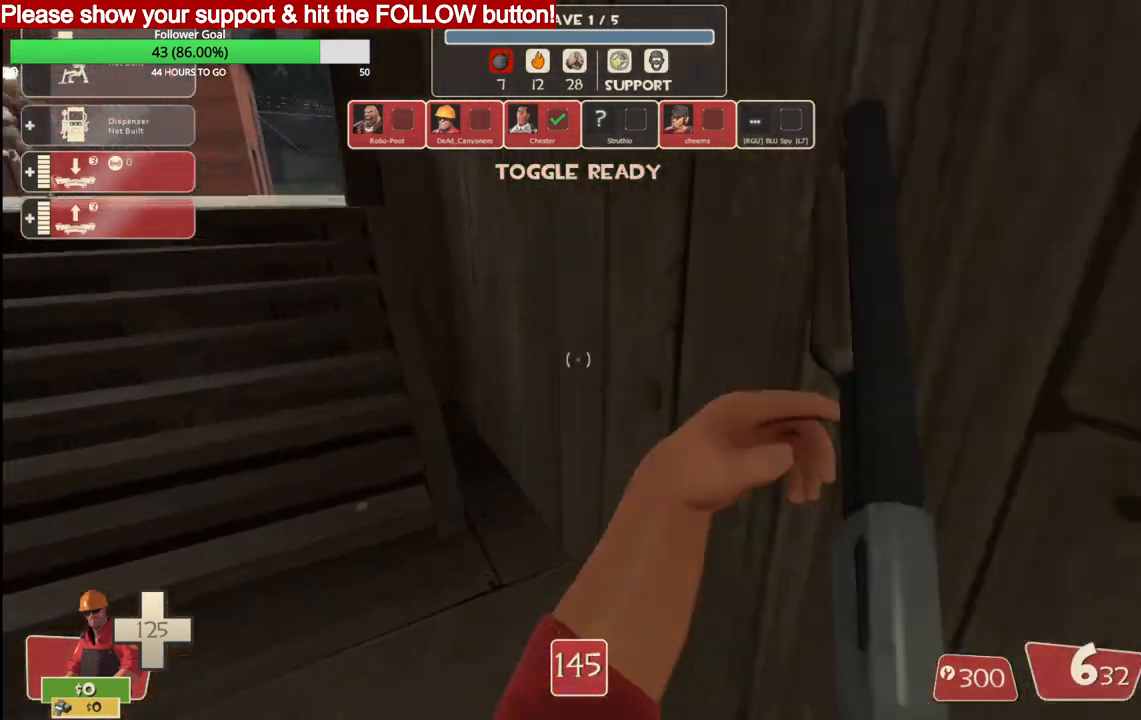
{"buttons": [], "left_stick": "up-left", "right_stick": "right", "events": [[267, "left_stick", "up-left"], [383, "right_stick", "right"]]}
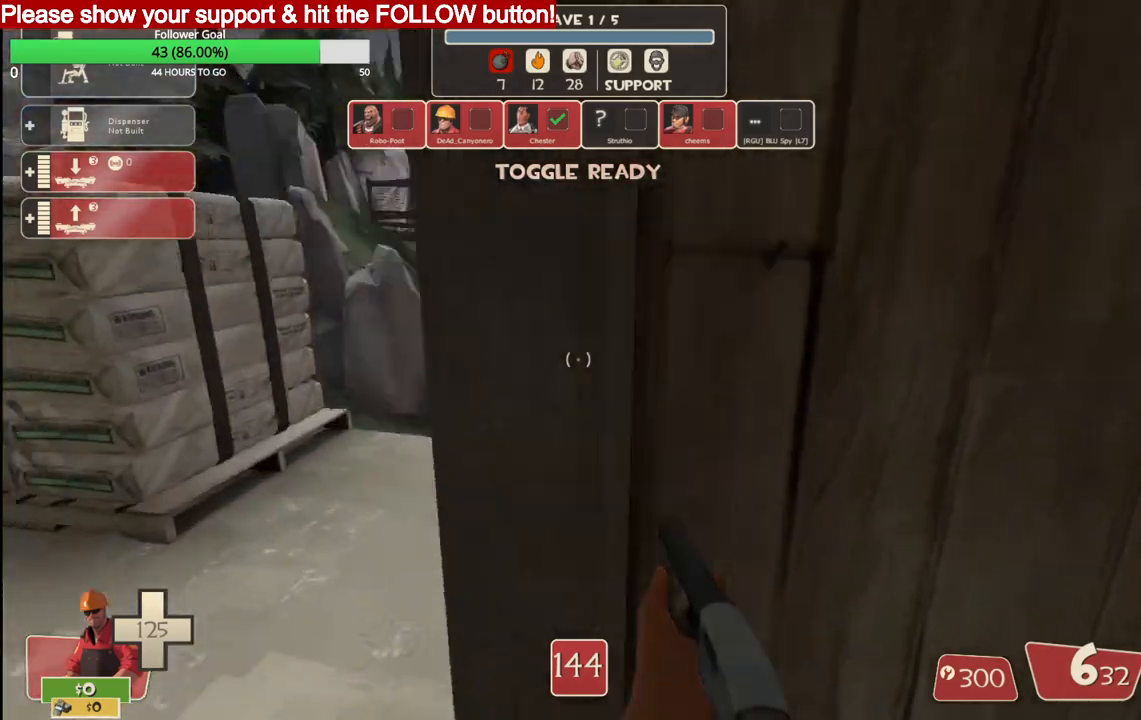
{"buttons": [], "left_stick": "up", "right_stick": "center", "events": [[83, "SQUARE", "down"], [83, "right_stick", "center"], [150, "SQUARE", "up"], [350, "left_stick", "up"]]}
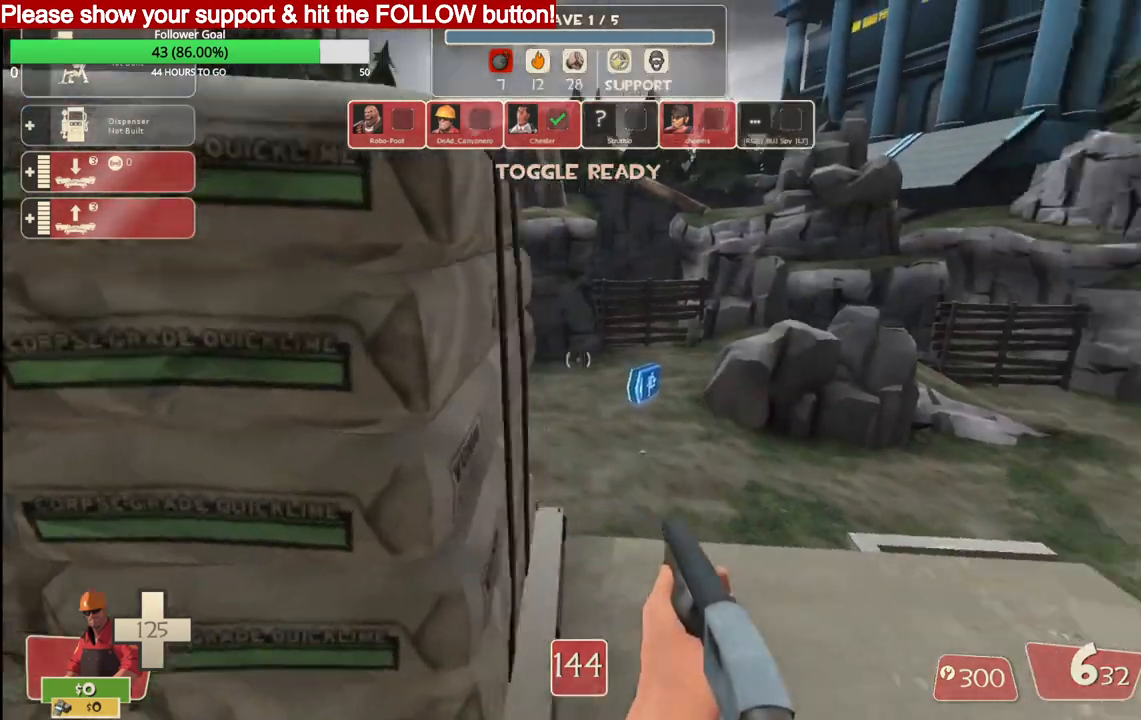
{"buttons": [], "left_stick": "center", "right_stick": "center", "events": [[500, "left_stick", "center"]]}
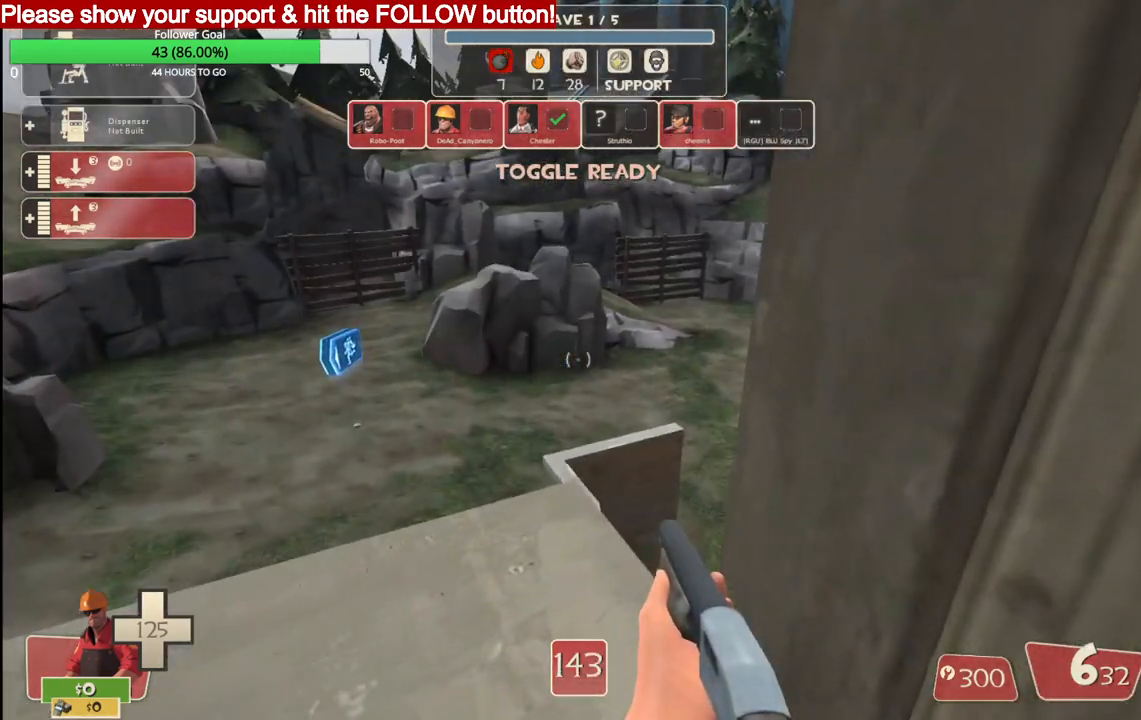
{"buttons": [], "left_stick": "up-left", "right_stick": "center", "events": [[117, "right_stick", "left"], [167, "left_stick", "left"], [300, "right_stick", "center"], [400, "left_stick", "up-left"]]}
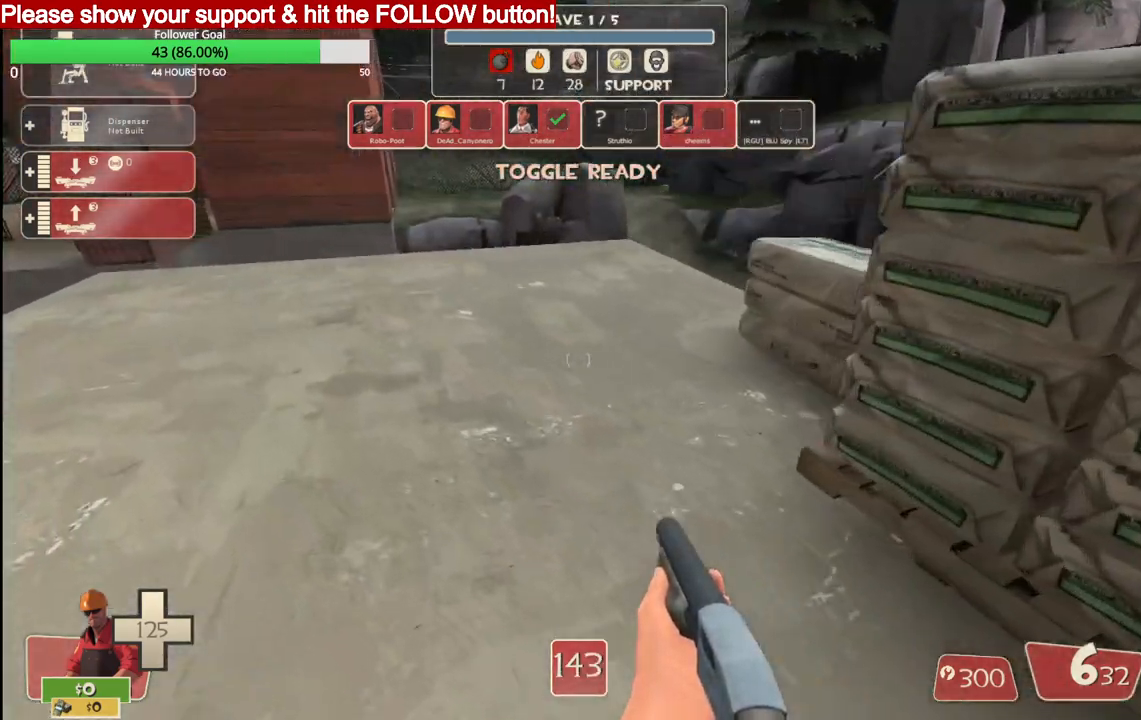
{"buttons": [], "left_stick": "up", "right_stick": "center", "events": [[183, "left_stick", "up"], [300, "right_stick", "right"], [483, "right_stick", "center"]]}